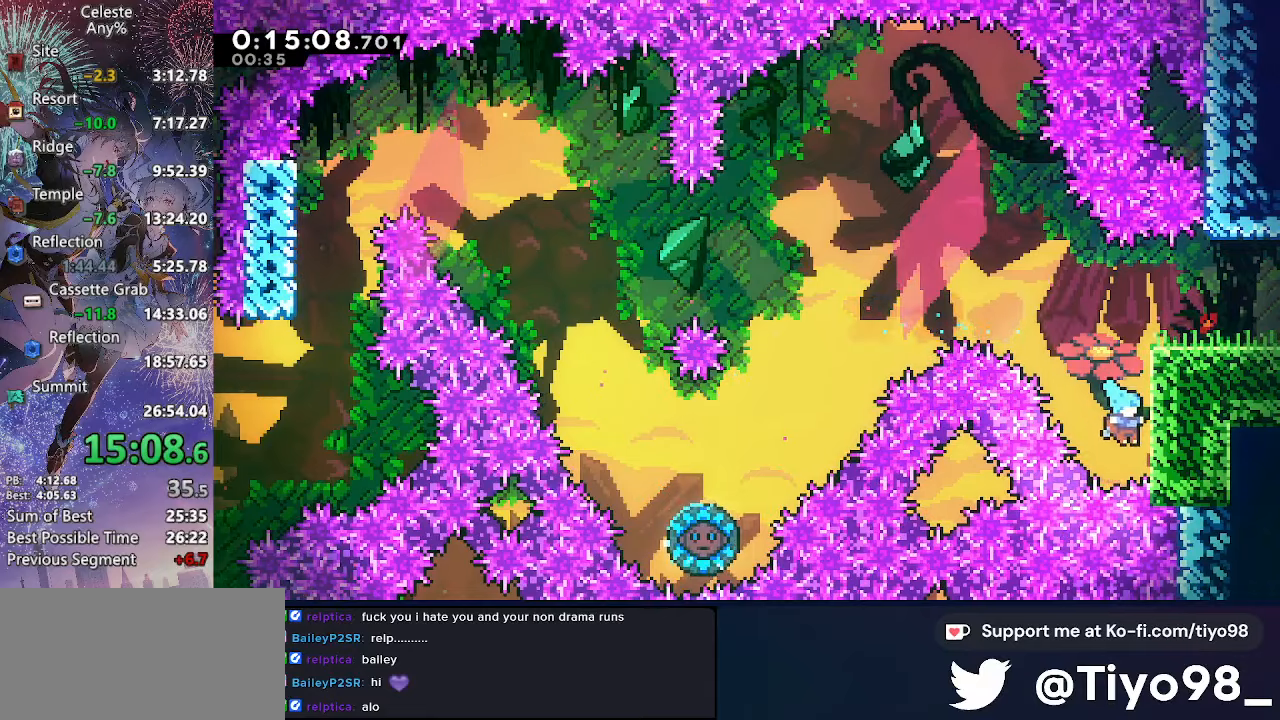
Gameplay with a controller (PlayStation layout); each line is a JSON object with the inputs held at the frame after it. "events" lists button and stick changes between this image and that frame as [ms after this image, input, new state], when the widget could be followed in between. This document gives stick clicks only as held states, not as events. Not read: L3 SELECT START.
{"buttons": [], "left_stick": "center", "right_stick": "center", "events": [[67, "CROSS", "down"], [250, "CIRCLE", "down"], [400, "CIRCLE", "up"], [400, "CROSS", "up"], [483, "DPAD_RIGHT", "up"], [500, "L2", "up"]]}
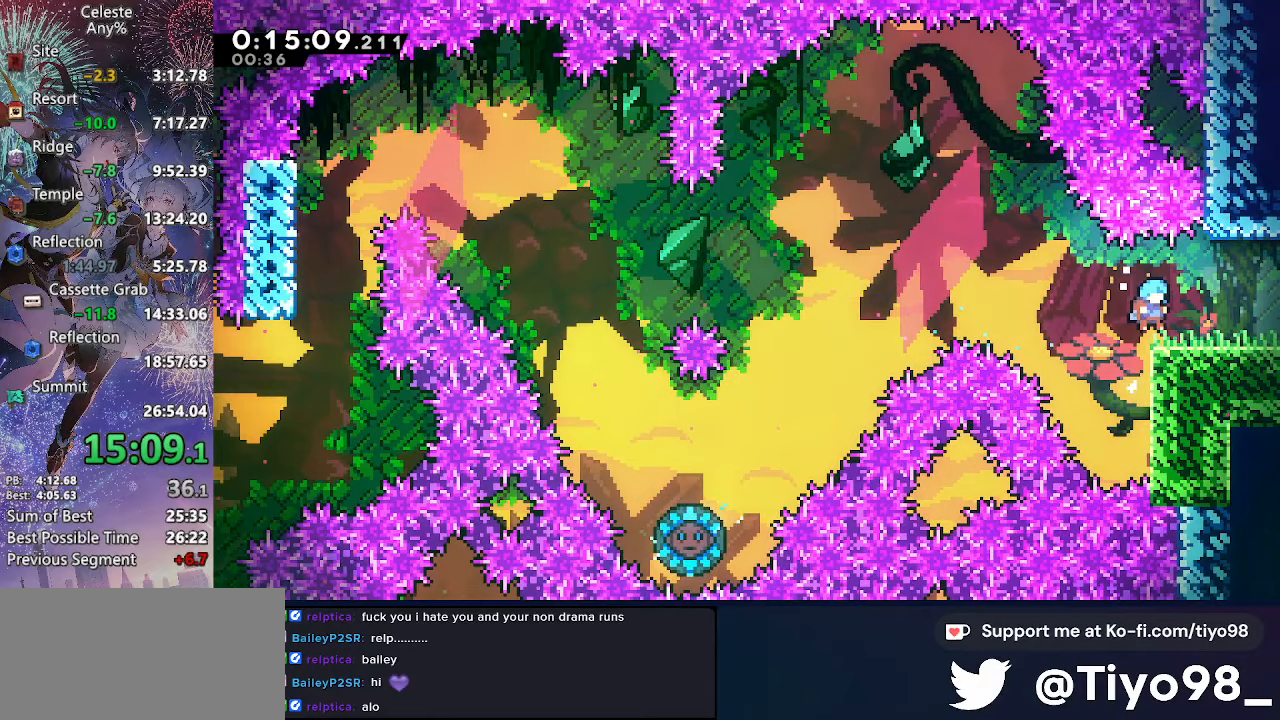
{"buttons": ["DPAD_RIGHT"], "left_stick": "center", "right_stick": "center", "events": [[67, "DPAD_DOWN", "down"], [83, "DPAD_RIGHT", "down"], [117, "SQUARE", "down"], [150, "CROSS", "down"], [183, "SQUARE", "up"], [217, "CROSS", "up"], [300, "DPAD_DOWN", "up"]]}
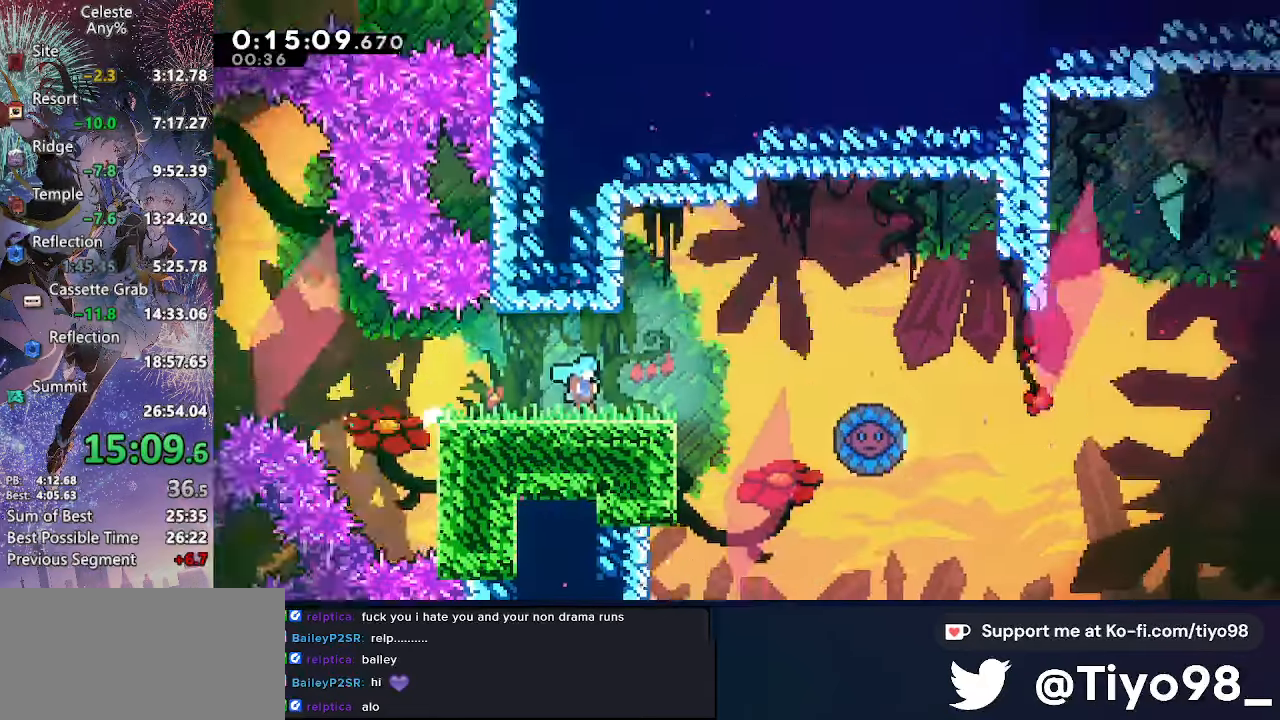
{"buttons": ["DPAD_RIGHT"], "left_stick": "center", "right_stick": "center", "events": []}
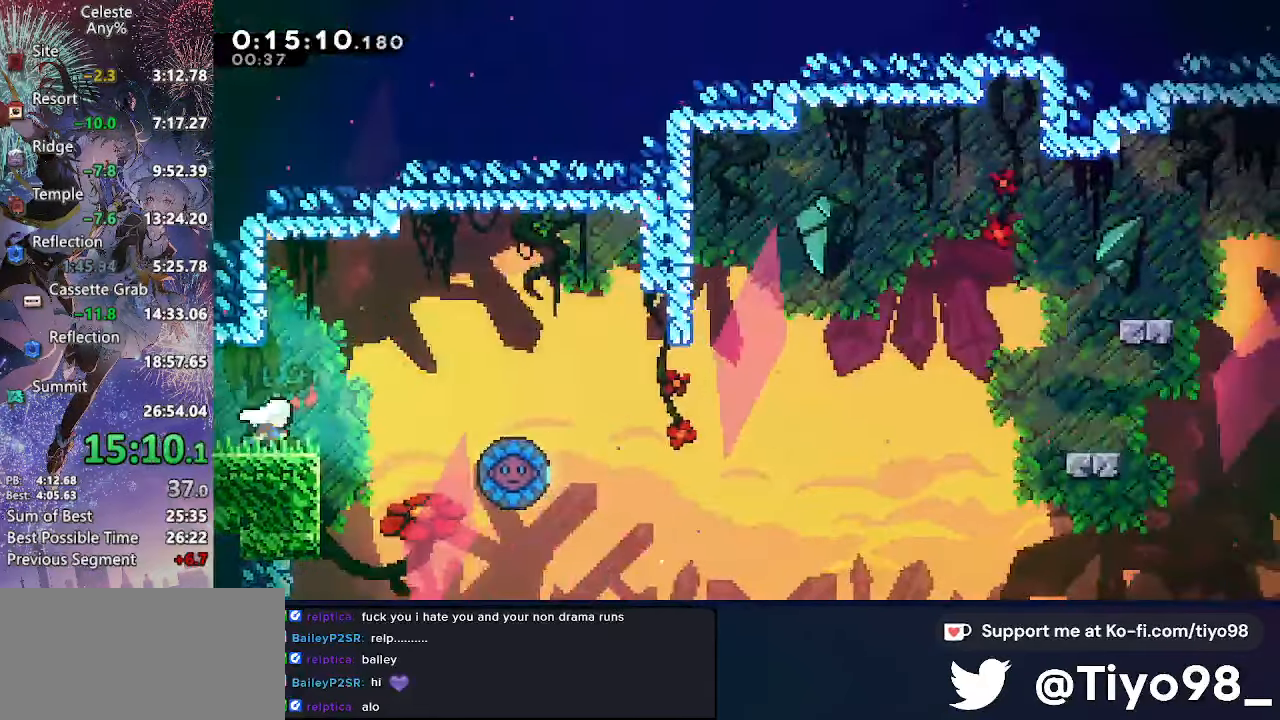
{"buttons": ["R2", "DPAD_LEFT"], "left_stick": "center", "right_stick": "center", "events": [[67, "CROSS", "down"], [133, "CROSS", "up"], [367, "DPAD_RIGHT", "up"], [417, "DPAD_LEFT", "down"], [450, "R2", "down"]]}
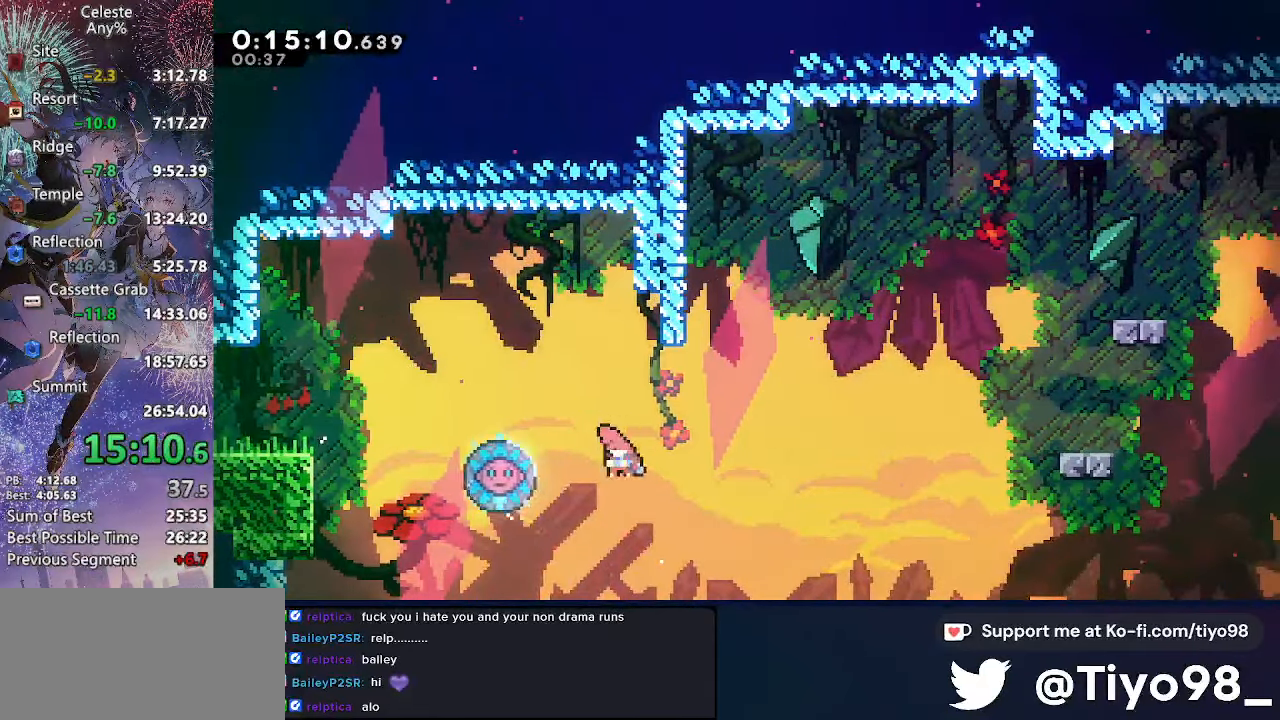
{"buttons": ["DPAD_RIGHT"], "left_stick": "center", "right_stick": "center", "events": [[100, "R2", "up"], [133, "DPAD_LEFT", "up"], [150, "DPAD_RIGHT", "down"]]}
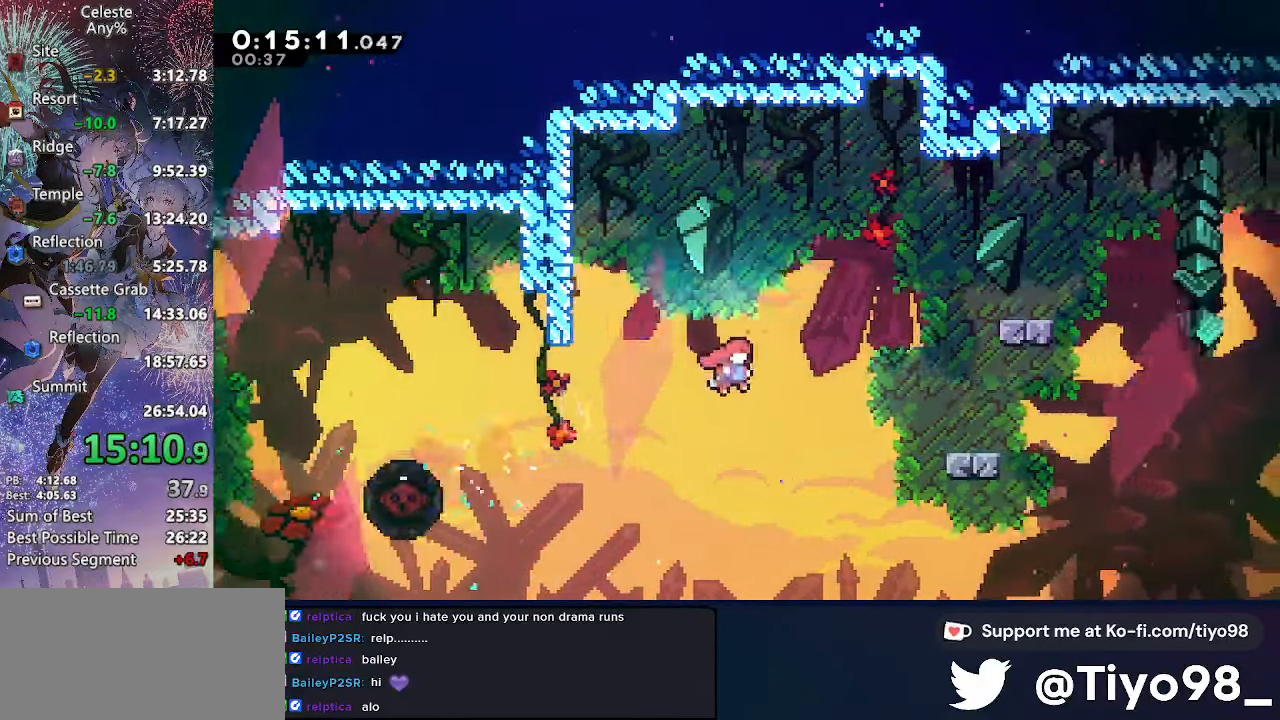
{"buttons": ["CROSS", "DPAD_RIGHT"], "left_stick": "center", "right_stick": "center", "events": [[83, "DPAD_DOWN", "down"], [250, "SQUARE", "down"], [367, "SQUARE", "up"], [383, "DPAD_DOWN", "up"], [467, "CROSS", "down"]]}
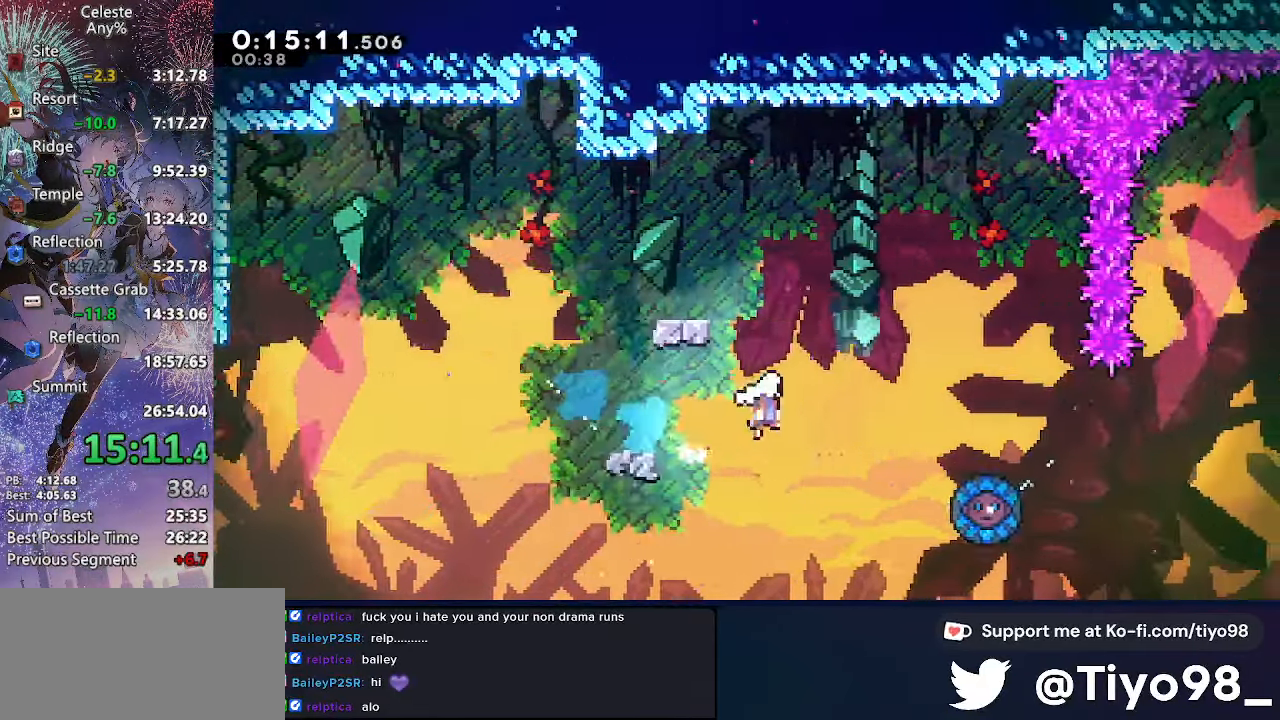
{"buttons": ["SQUARE", "DPAD_LEFT"], "left_stick": "center", "right_stick": "center", "events": [[100, "CROSS", "up"], [267, "DPAD_RIGHT", "up"], [317, "DPAD_LEFT", "down"], [417, "SQUARE", "down"]]}
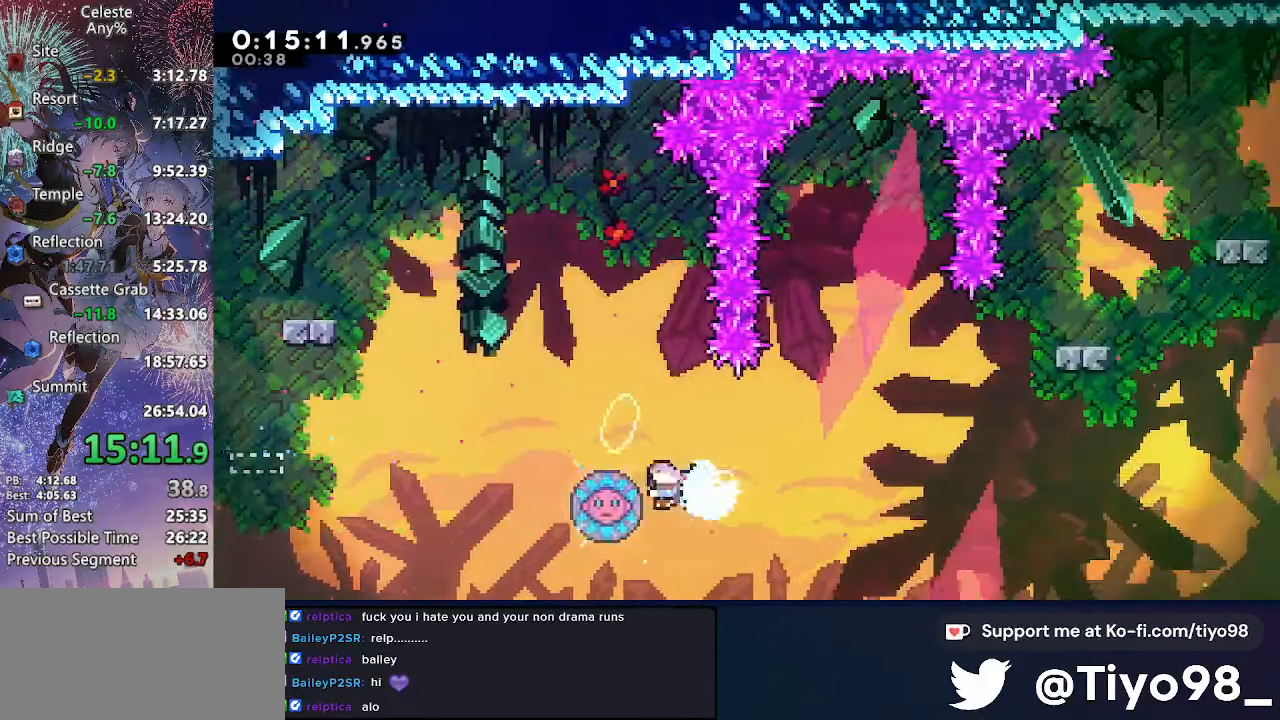
{"buttons": ["R2", "DPAD_UP", "DPAD_RIGHT"], "left_stick": "center", "right_stick": "center", "events": [[117, "SQUARE", "up"], [217, "DPAD_UP", "down"], [233, "DPAD_LEFT", "up"], [233, "DPAD_RIGHT", "down"], [383, "R2", "down"]]}
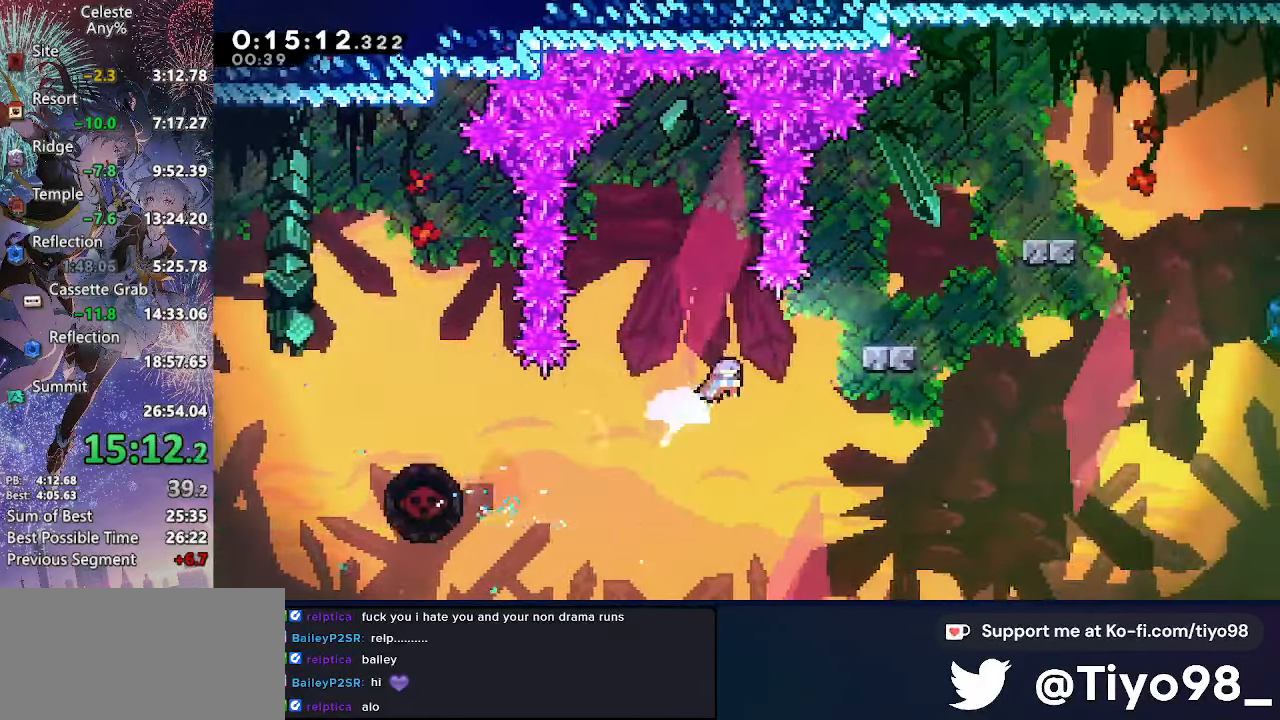
{"buttons": ["DPAD_RIGHT"], "left_stick": "center", "right_stick": "center", "events": [[67, "R2", "up"], [83, "DPAD_UP", "up"]]}
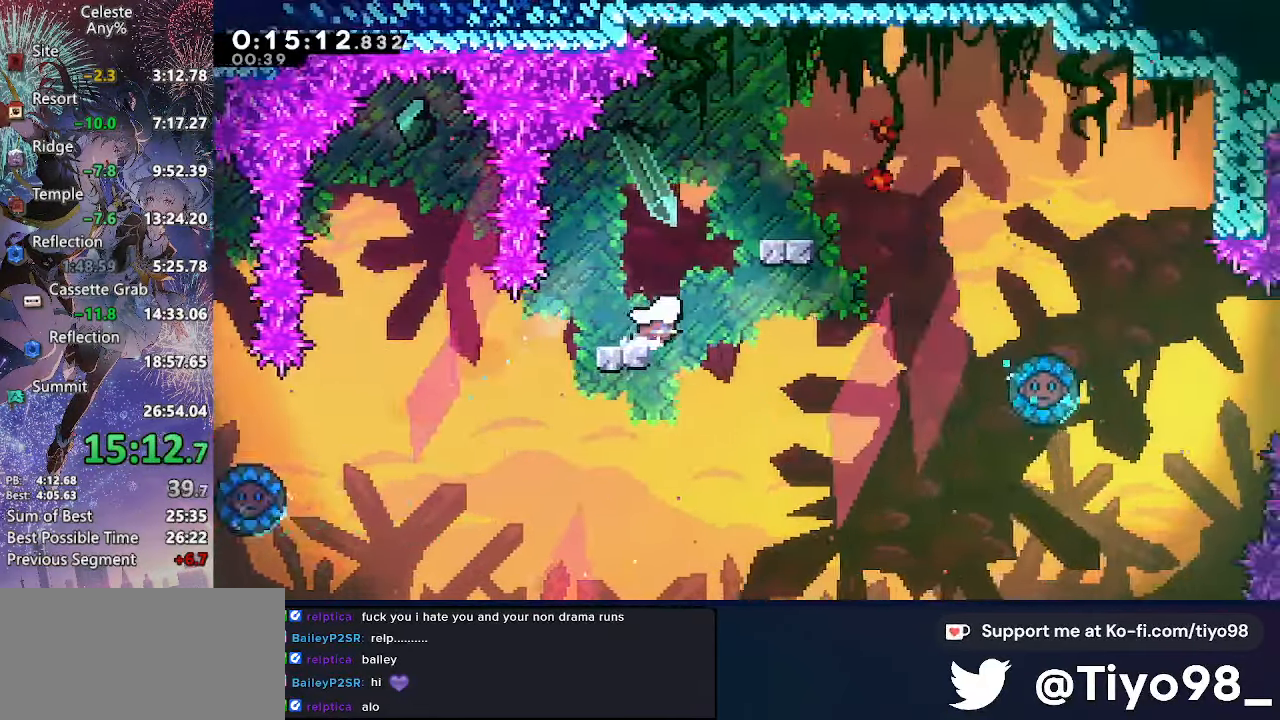
{"buttons": ["CROSS", "SQUARE", "DPAD_DOWN", "DPAD_RIGHT"], "left_stick": "center", "right_stick": "center", "events": [[67, "CROSS", "down"], [233, "L2", "down"], [317, "CIRCLE", "down"], [317, "DPAD_RIGHT", "up"], [367, "CIRCLE", "up"], [417, "L2", "up"], [434, "DPAD_RIGHT", "down"], [450, "DPAD_DOWN", "down"], [450, "SQUARE", "down"]]}
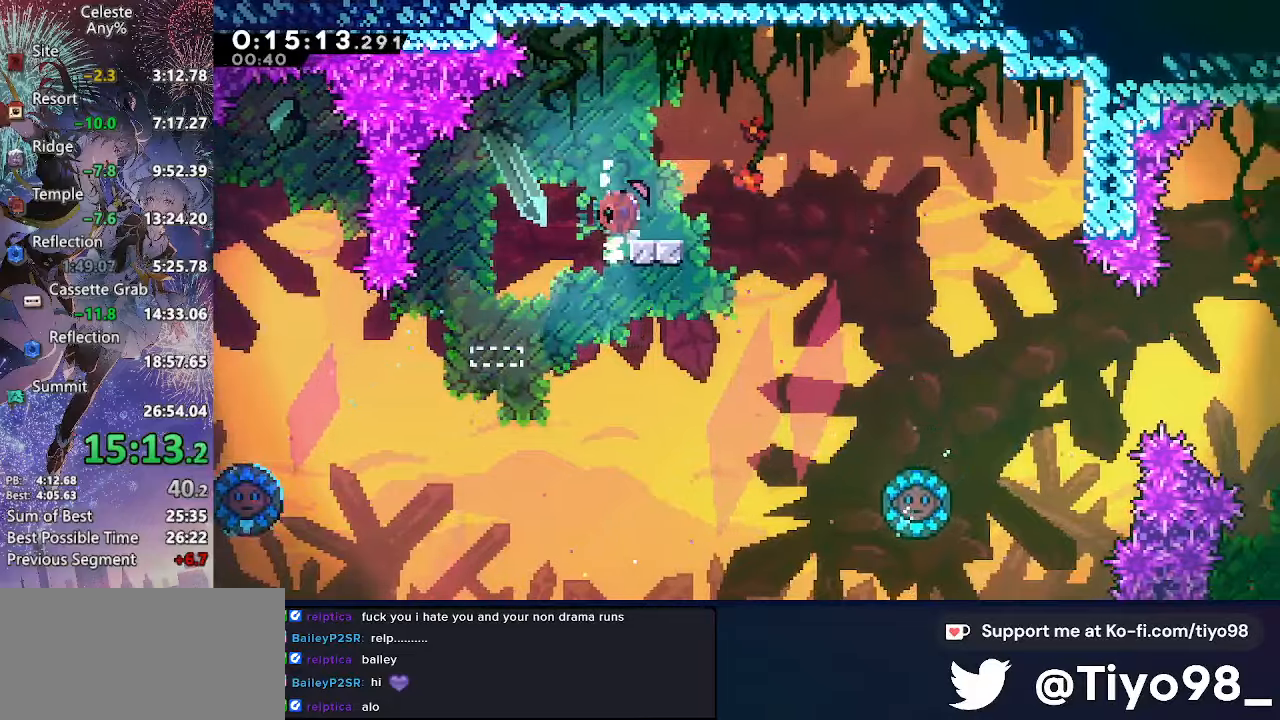
{"buttons": ["DPAD_UP", "DPAD_RIGHT"], "left_stick": "center", "right_stick": "center", "events": [[50, "SQUARE", "up"], [67, "CROSS", "up"], [100, "DPAD_DOWN", "up"], [117, "DPAD_UP", "down"], [167, "CROSS", "down"], [217, "CROSS", "up"]]}
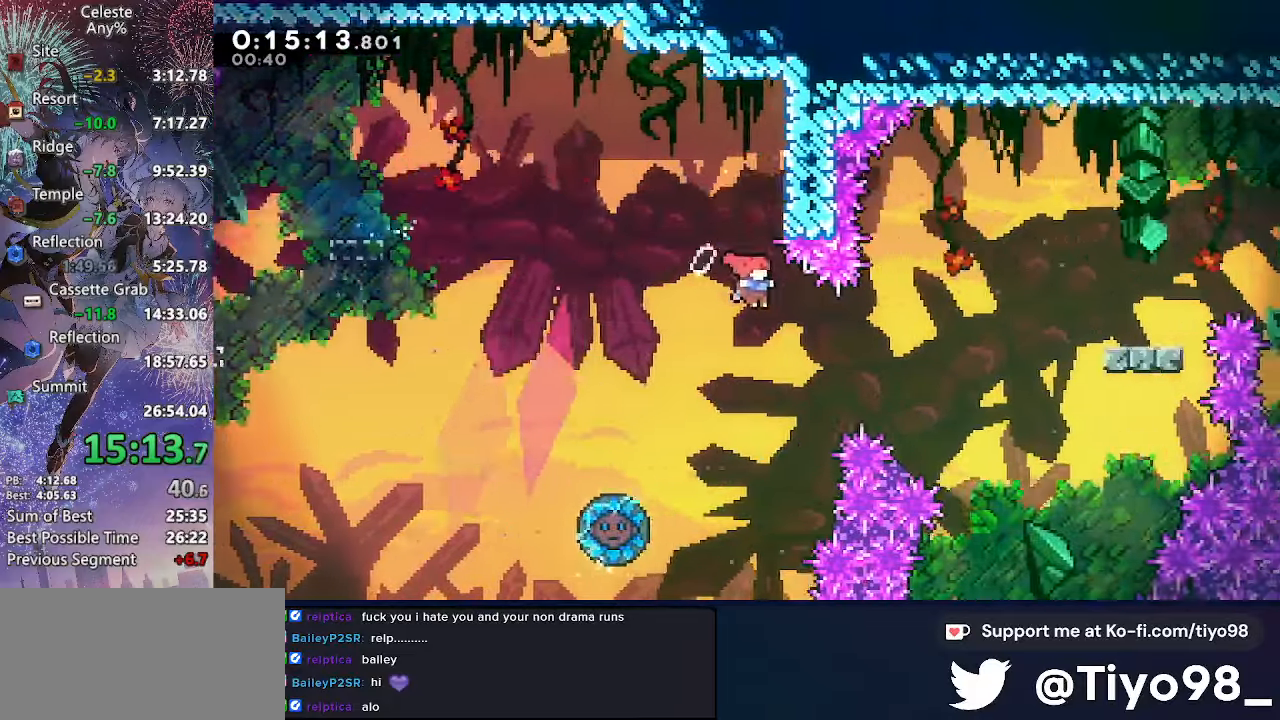
{"buttons": ["DPAD_RIGHT"], "left_stick": "center", "right_stick": "center", "events": [[200, "SQUARE", "down"], [400, "DPAD_UP", "up"], [417, "SQUARE", "up"]]}
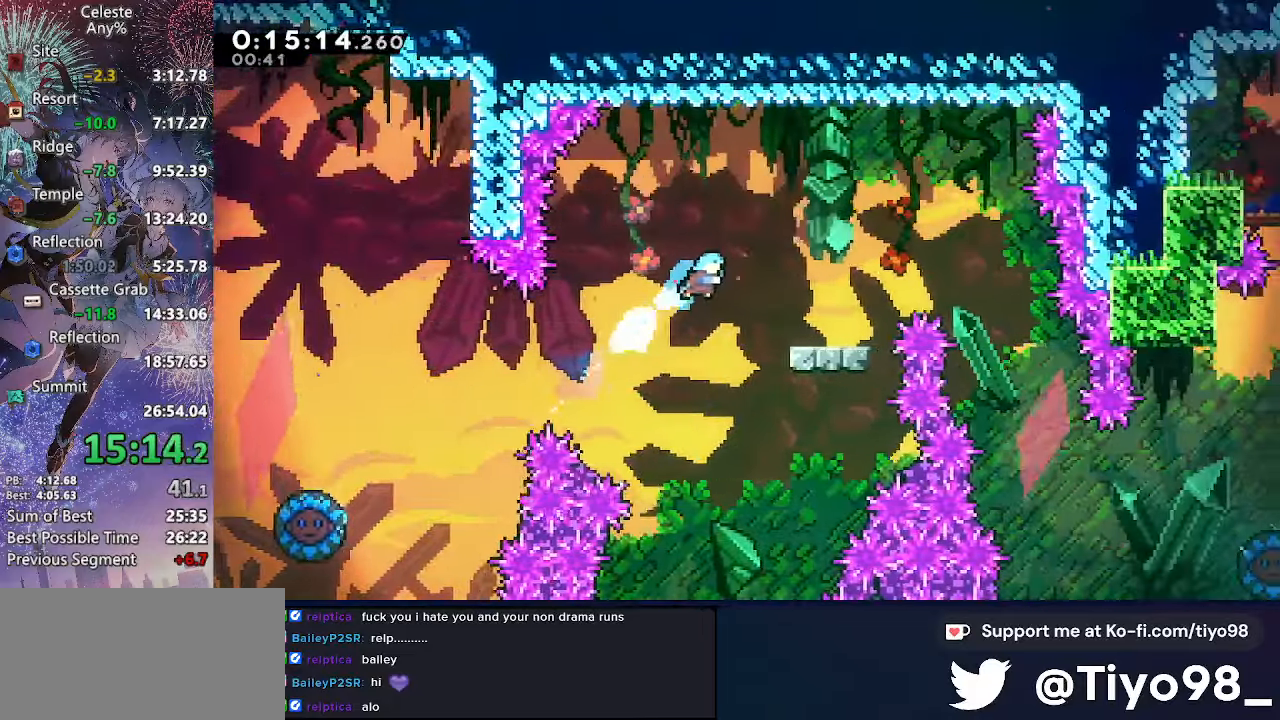
{"buttons": ["CROSS", "DPAD_RIGHT"], "left_stick": "center", "right_stick": "center", "events": [[367, "CROSS", "down"]]}
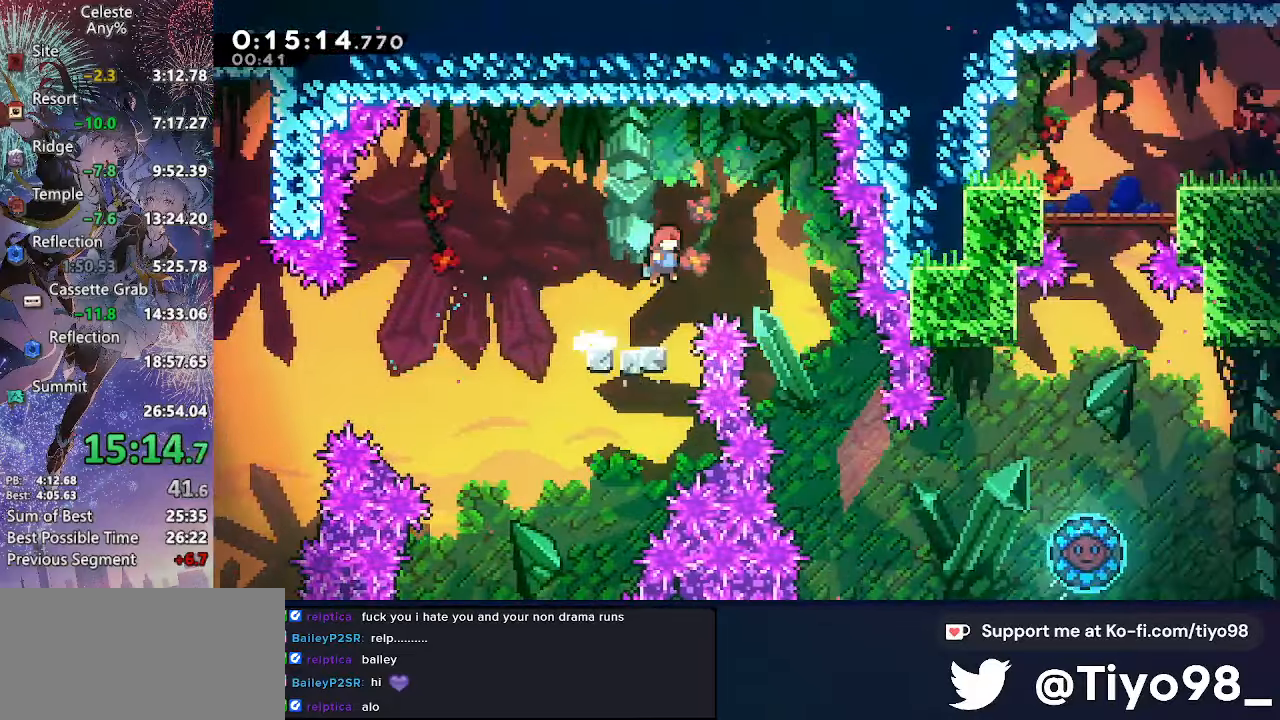
{"buttons": ["CROSS", "DPAD_RIGHT"], "left_stick": "center", "right_stick": "center", "events": []}
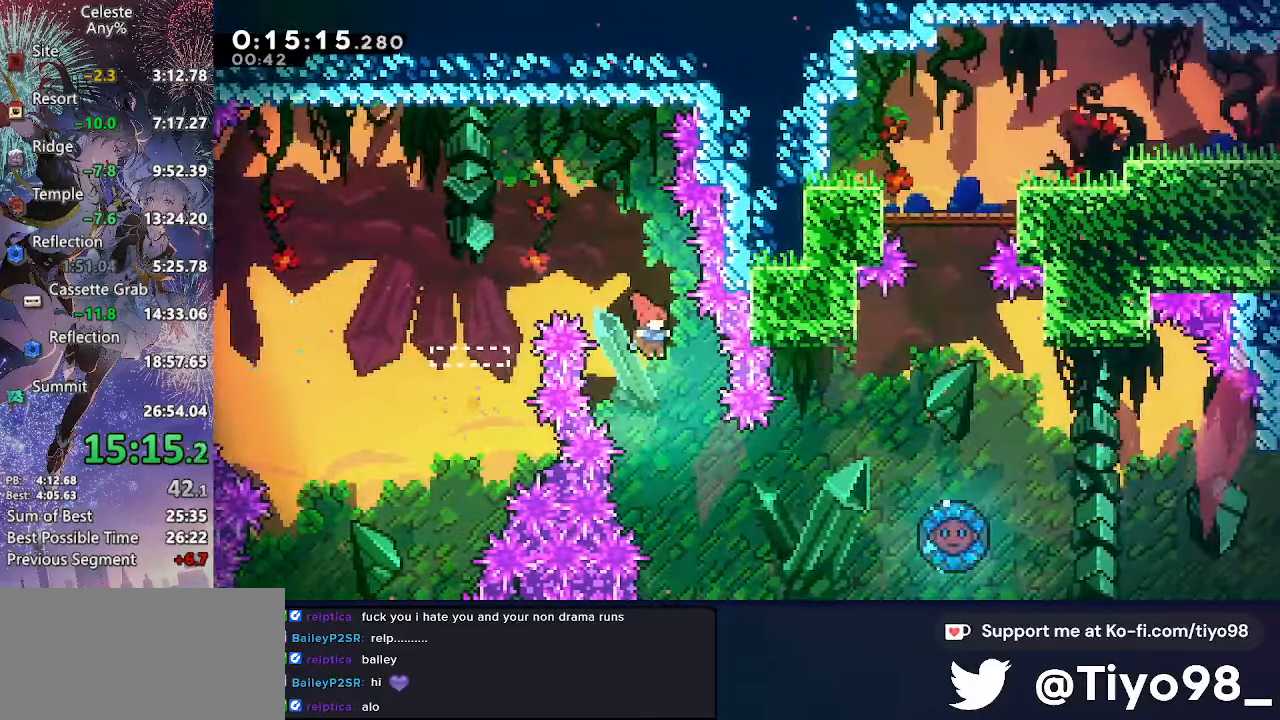
{"buttons": ["CROSS", "DPAD_RIGHT"], "left_stick": "center", "right_stick": "center", "events": [[184, "R2", "down"], [384, "R2", "up"]]}
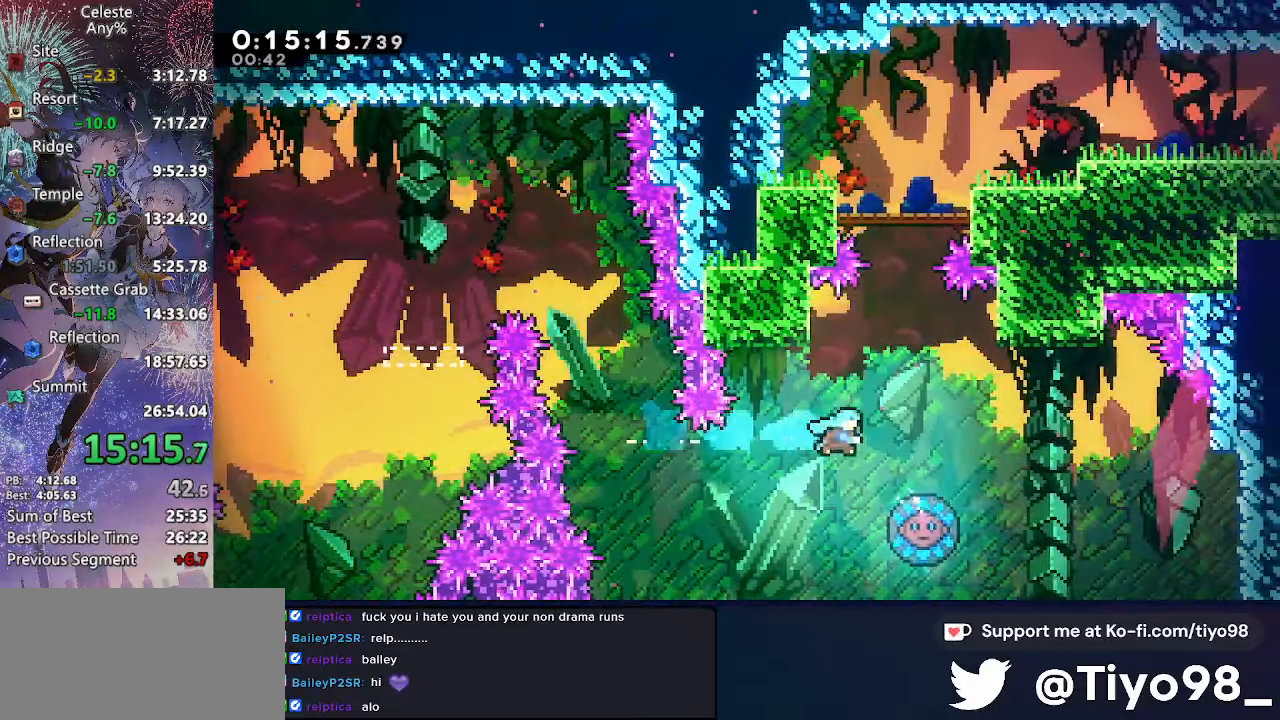
{"buttons": ["CROSS"], "left_stick": "center", "right_stick": "center", "events": [[217, "DPAD_RIGHT", "up"]]}
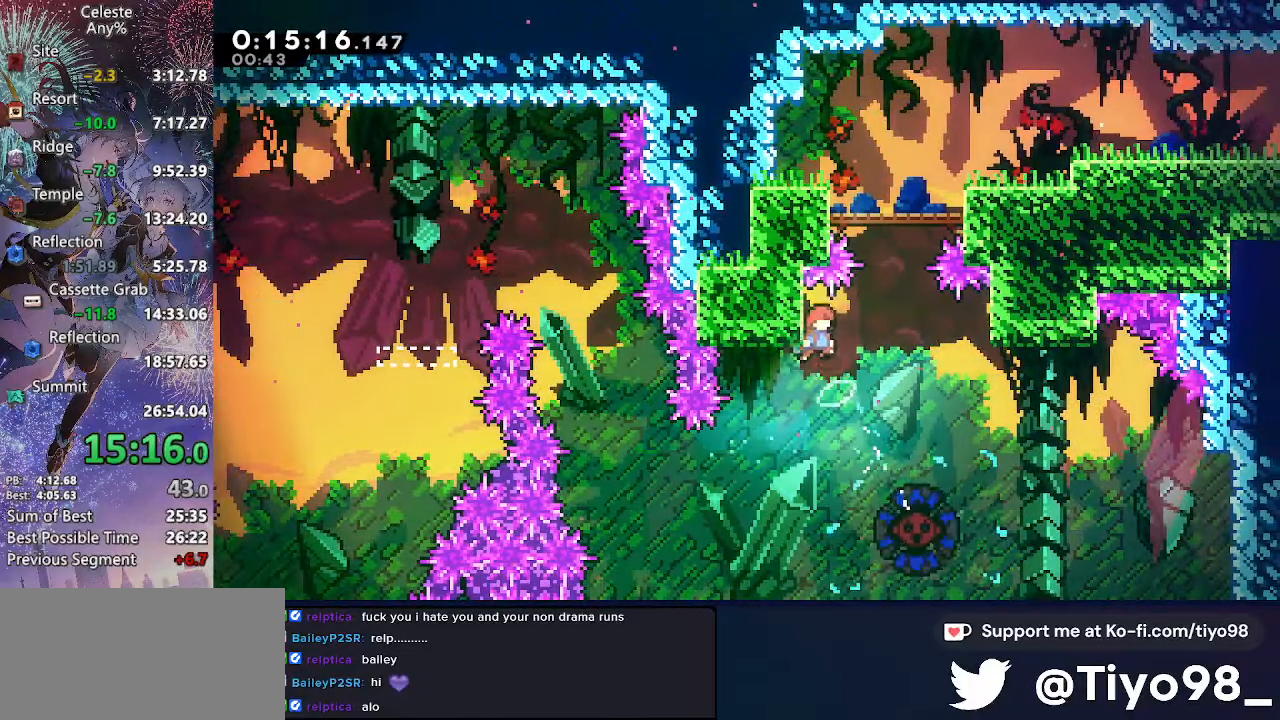
{"buttons": ["CROSS", "CIRCLE", "L2", "DPAD_UP", "DPAD_RIGHT"], "left_stick": "center", "right_stick": "center", "events": [[34, "DPAD_RIGHT", "down"], [34, "DPAD_UP", "down"], [50, "R2", "down"], [234, "R2", "up"], [317, "L2", "down"], [417, "CIRCLE", "down"]]}
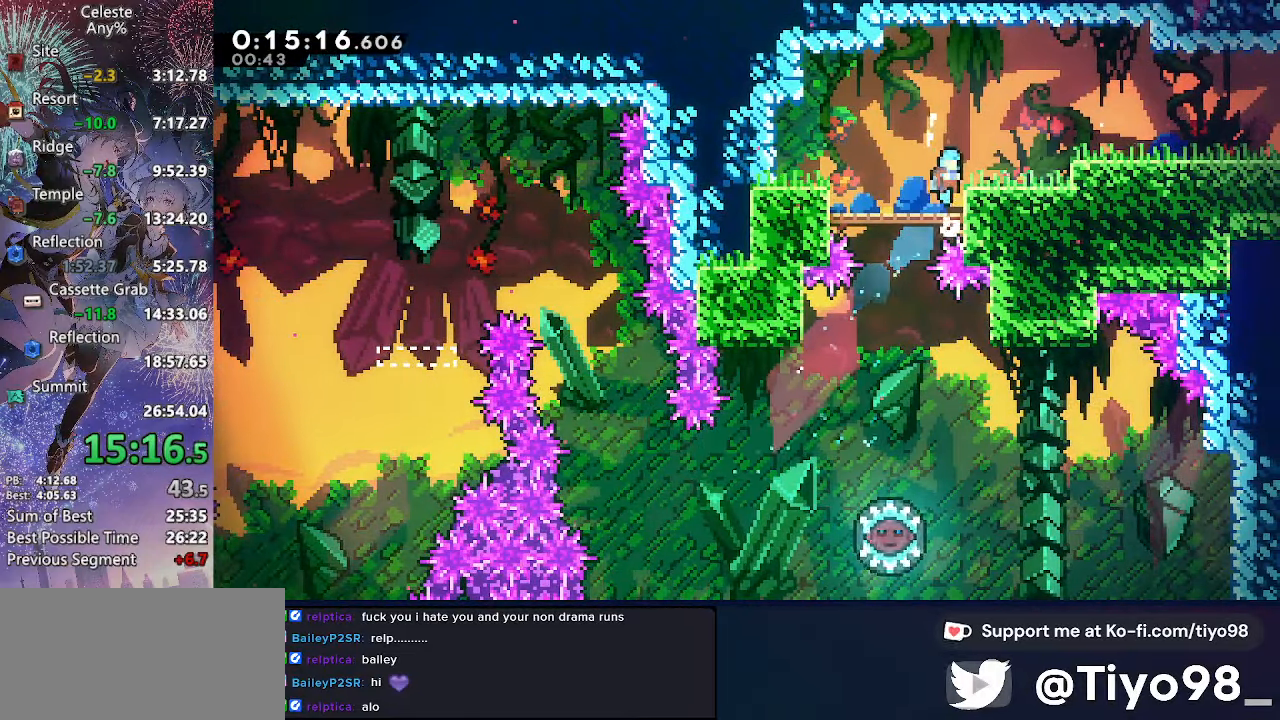
{"buttons": ["DPAD_DOWN", "DPAD_RIGHT"], "left_stick": "center", "right_stick": "center", "events": [[17, "CIRCLE", "up"], [34, "CROSS", "up"], [134, "DPAD_UP", "up"], [150, "L2", "up"], [250, "SQUARE", "down"], [284, "CROSS", "down"], [334, "SQUARE", "up"], [350, "CROSS", "up"], [500, "DPAD_DOWN", "down"]]}
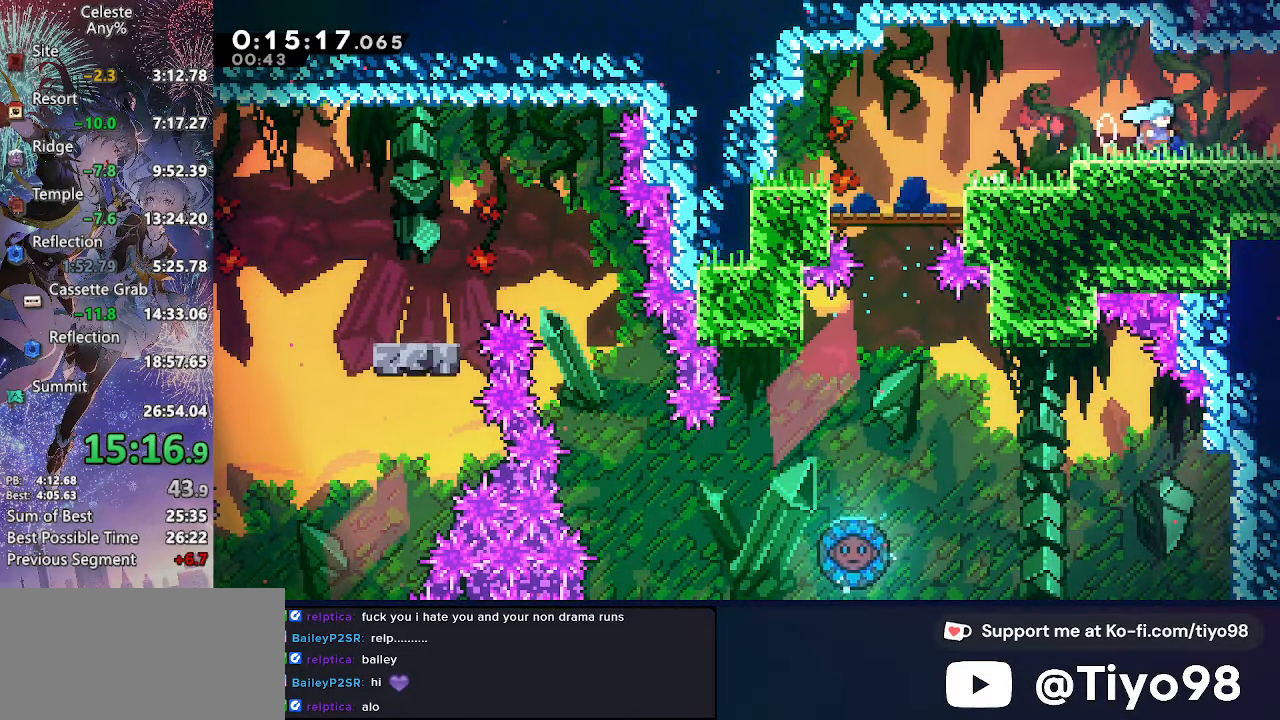
{"buttons": ["DPAD_RIGHT"], "left_stick": "center", "right_stick": "center", "events": [[67, "SQUARE", "down"], [100, "CROSS", "down"], [267, "SQUARE", "up"], [284, "CROSS", "up"], [300, "DPAD_DOWN", "up"]]}
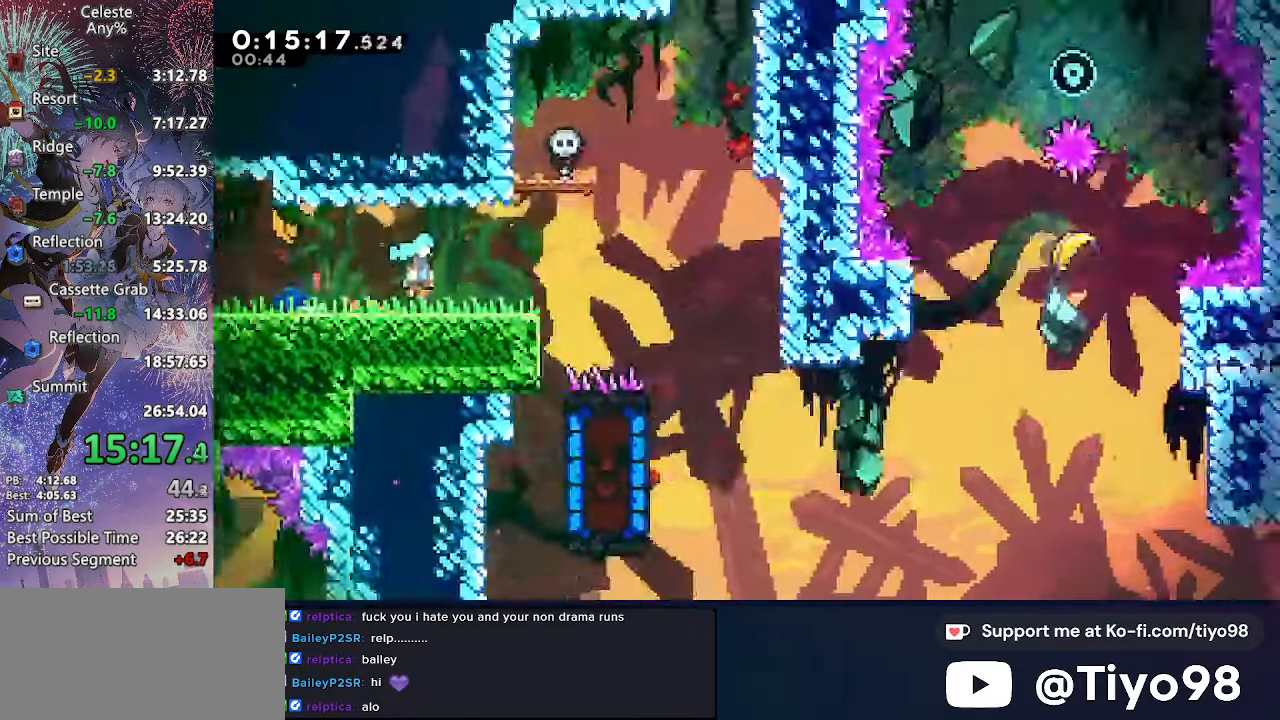
{"buttons": ["DPAD_RIGHT"], "left_stick": "center", "right_stick": "center", "events": []}
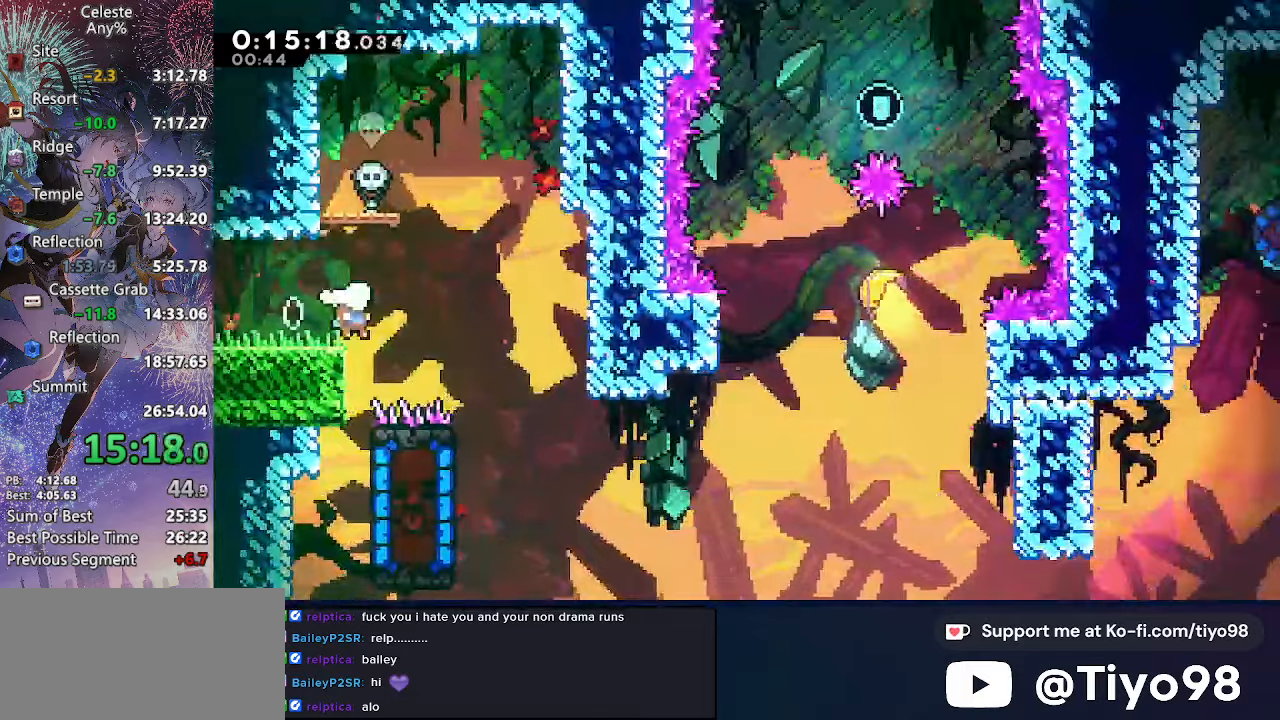
{"buttons": [], "left_stick": "center", "right_stick": "center", "events": [[166, "DPAD_DOWN", "down"], [183, "DPAD_LEFT", "down"], [183, "DPAD_RIGHT", "up"], [216, "SQUARE", "down"], [366, "SQUARE", "up"], [400, "DPAD_LEFT", "up"], [416, "DPAD_DOWN", "up"]]}
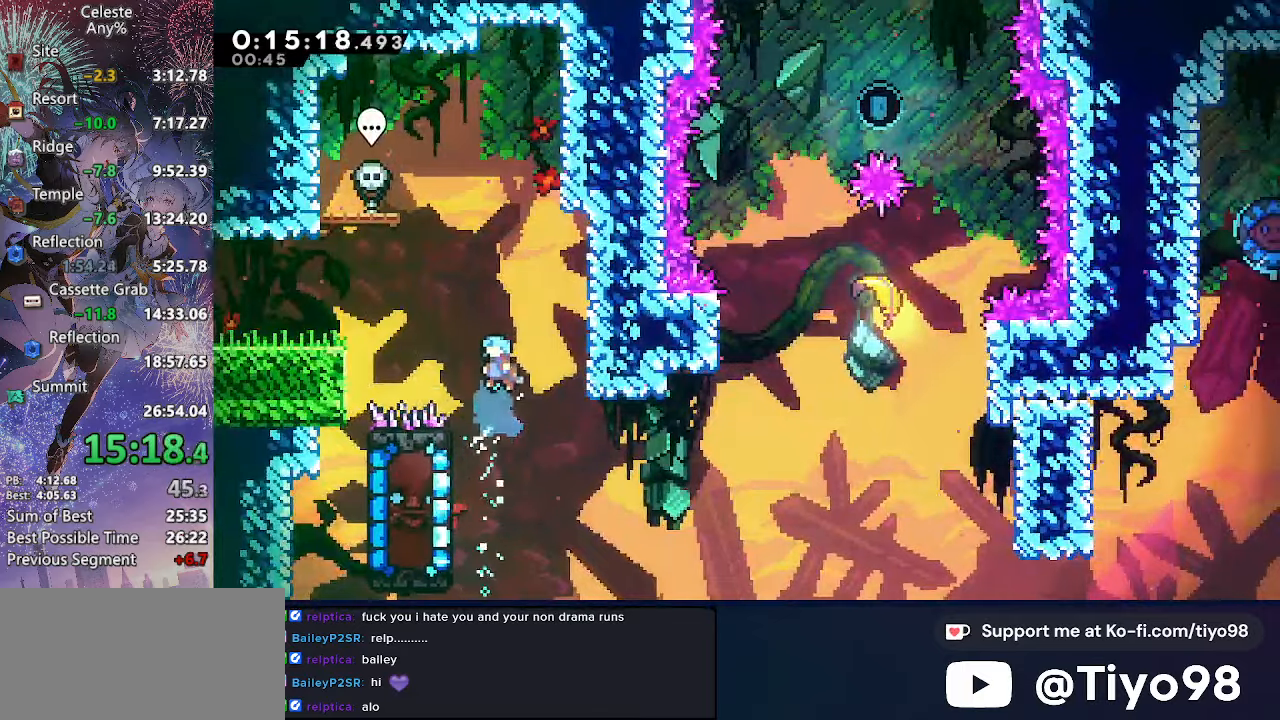
{"buttons": ["L2", "DPAD_UP", "DPAD_LEFT"], "left_stick": "center", "right_stick": "center", "events": [[283, "DPAD_LEFT", "down"], [300, "DPAD_UP", "down"], [300, "L2", "down"]]}
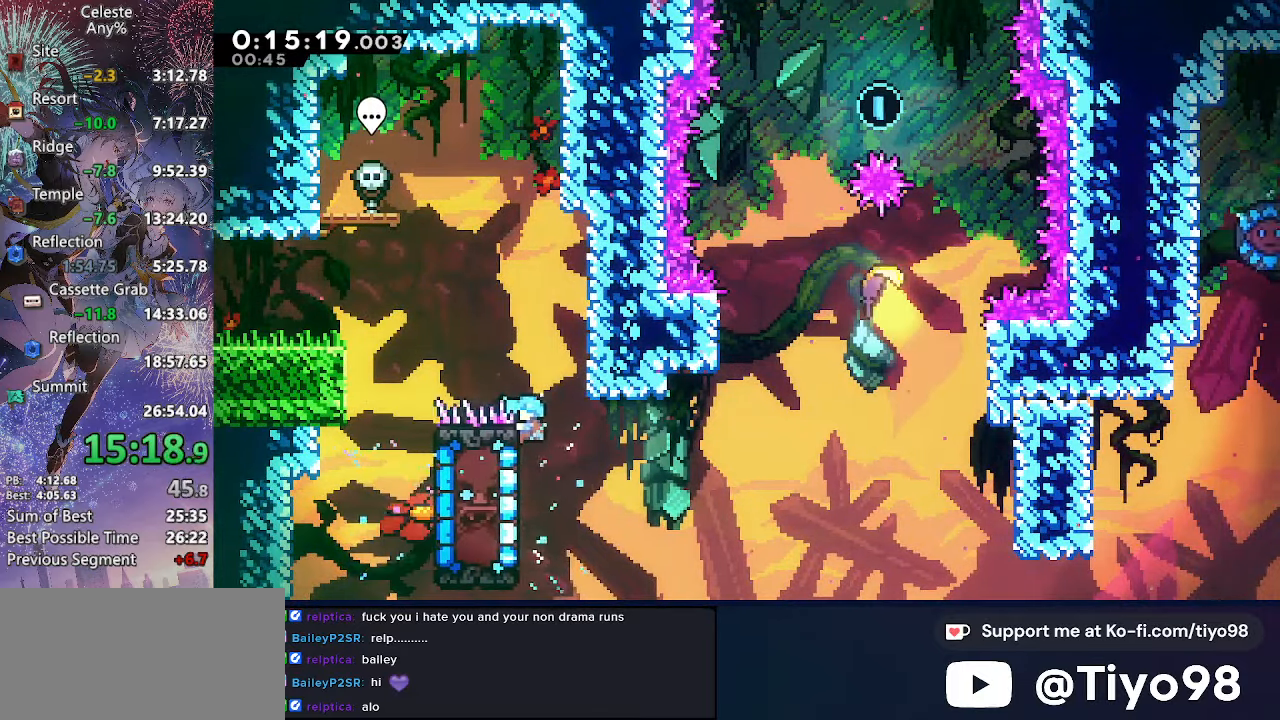
{"buttons": [], "left_stick": "up", "right_stick": "center", "events": [[66, "DPAD_LEFT", "up"], [66, "DPAD_UP", "up"], [166, "CROSS", "down"], [216, "CIRCLE", "down"], [433, "left_stick", "up"], [466, "L2", "up"], [500, "CIRCLE", "up"], [500, "CROSS", "up"]]}
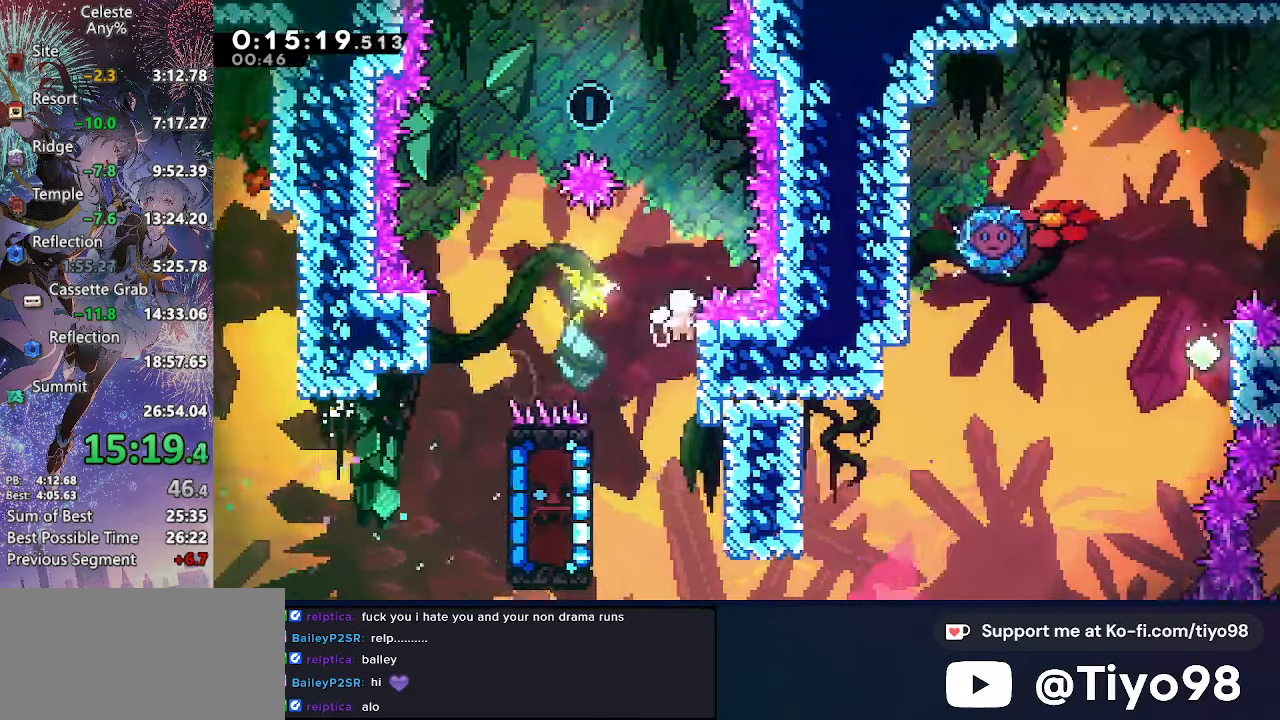
{"buttons": [], "left_stick": "up-left", "right_stick": "center", "events": [[500, "left_stick", "up-left"]]}
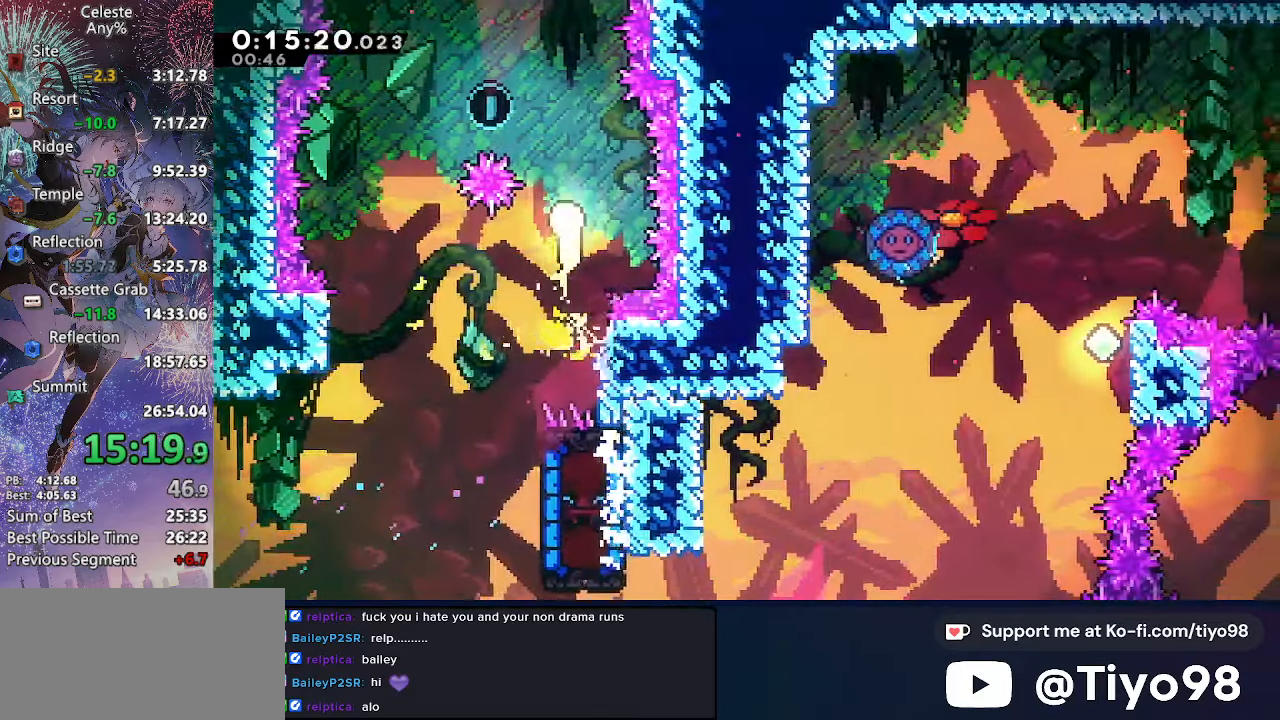
{"buttons": [], "left_stick": "down", "right_stick": "center", "events": [[150, "left_stick", "left"], [250, "left_stick", "down-left"], [400, "left_stick", "down"]]}
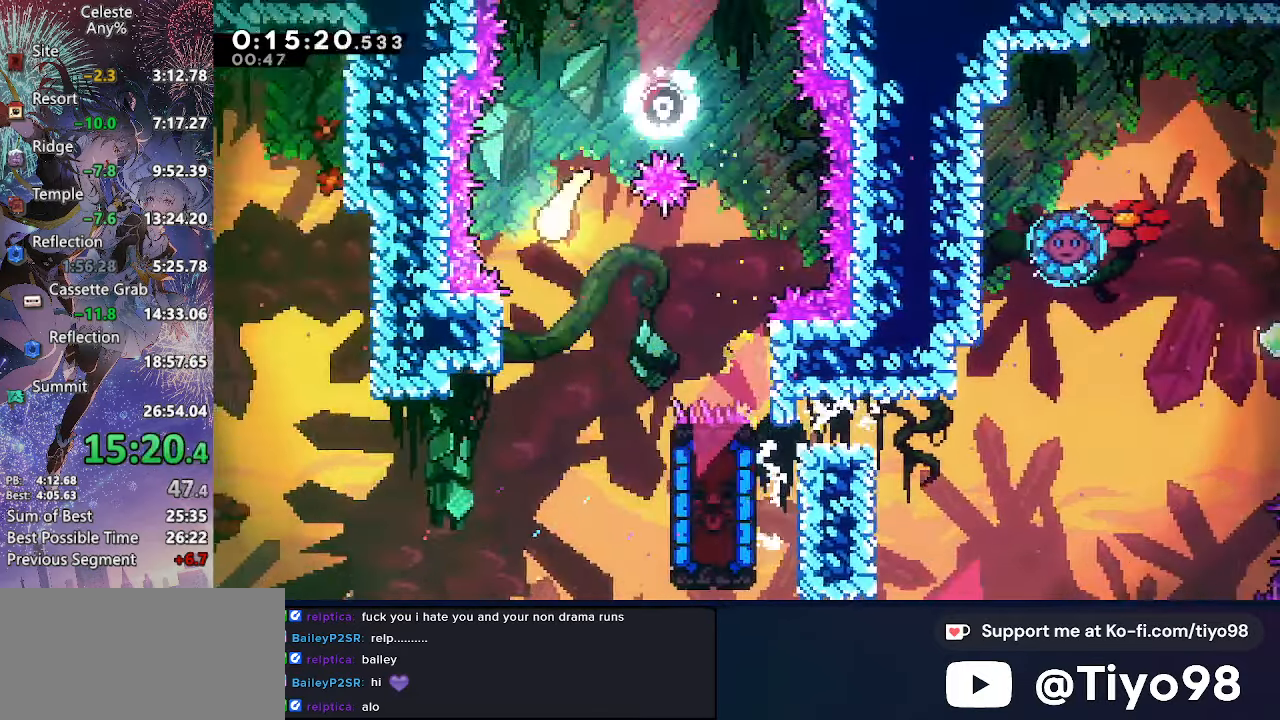
{"buttons": ["SQUARE"], "left_stick": "down-left", "right_stick": "center", "events": [[66, "left_stick", "down-right"], [433, "left_stick", "down-left"], [483, "SQUARE", "down"]]}
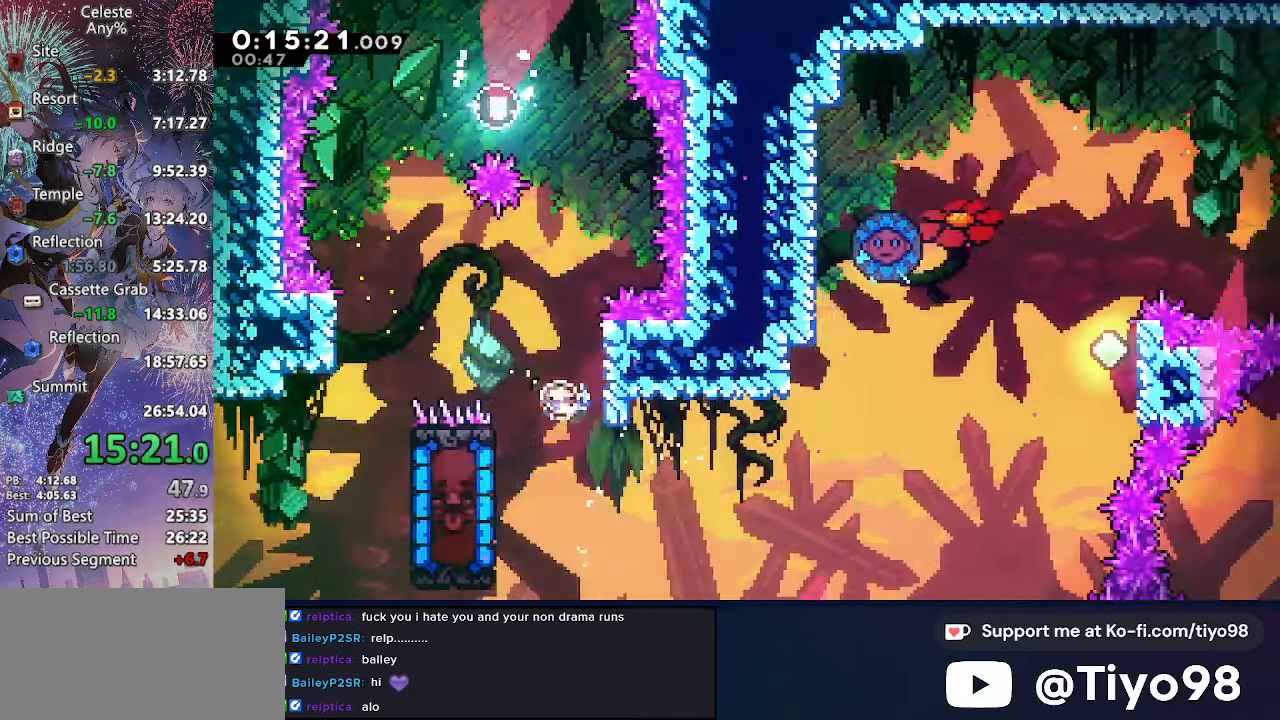
{"buttons": [], "left_stick": "center", "right_stick": "center", "events": [[150, "SQUARE", "up"], [166, "left_stick", "center"]]}
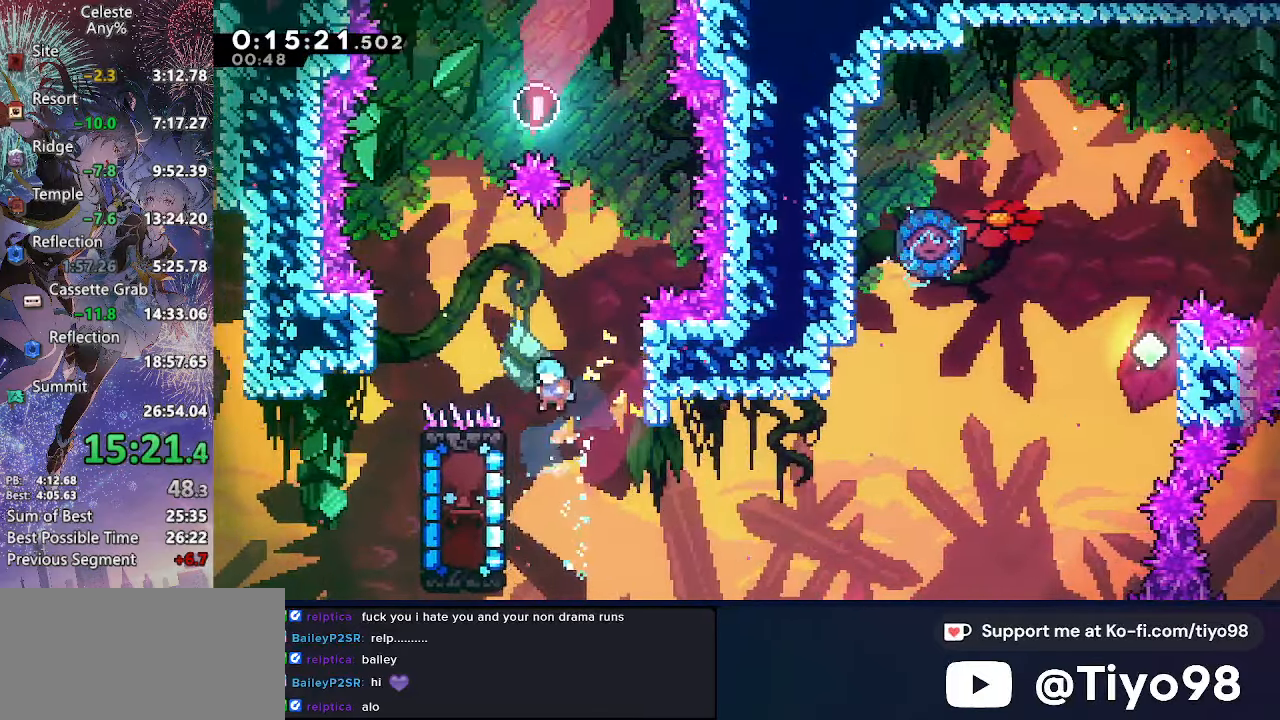
{"buttons": ["L2", "DPAD_UP"], "left_stick": "center", "right_stick": "center", "events": [[100, "DPAD_LEFT", "down"], [133, "DPAD_UP", "down"], [150, "L2", "down"], [300, "DPAD_LEFT", "up"]]}
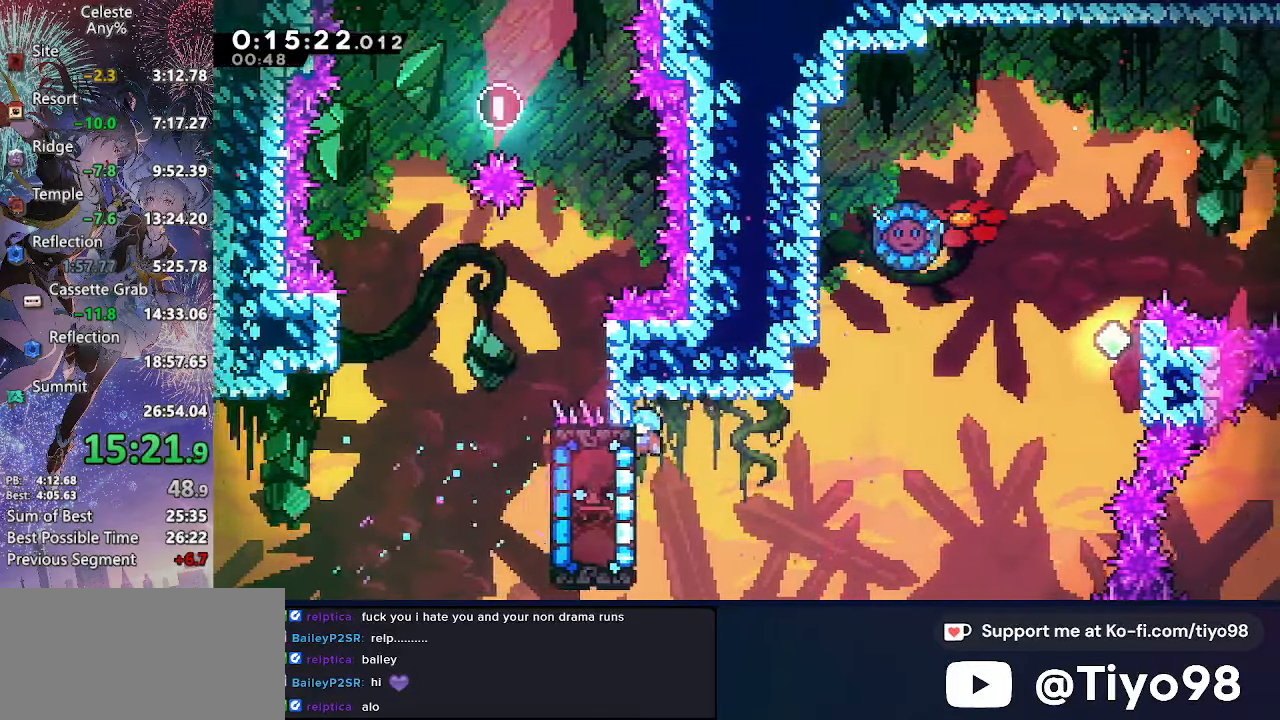
{"buttons": ["CROSS", "DPAD_RIGHT"], "left_stick": "center", "right_stick": "center", "events": [[133, "DPAD_RIGHT", "down"], [183, "DPAD_UP", "up"], [233, "CROSS", "down"], [350, "L2", "up"]]}